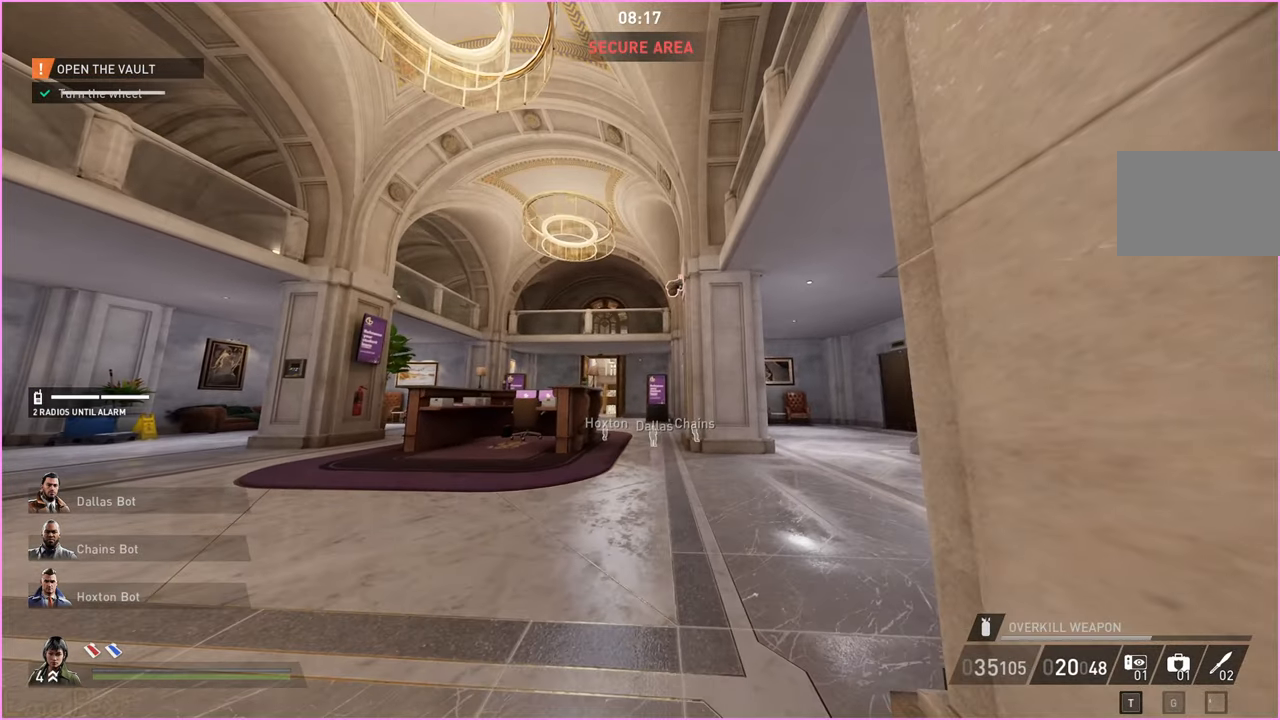
Gameplay with keyboard and mouse; each line is a JSON object with the keys and mouse buttons held at the frame after it. "events" lists presses ("down") and releases ("up") of "1", "2", "3", "4", "5", "a", "alt", "b", "c", "ctrl", "d", "down", "e", "escape", "f", "g", "left", "q", "r", "right", "s", "shift", "space", "t", "tab", "up", "v", "w", "x", "z", "mouse_left", "mouse_right" and "mouse_mb4" between this image and that frame as [ms after this image, input, new state], when the widget could be followed in between. "mouse_left", "mouse_right", "mouse_mb4" = the "left", "right", "mb4" buttons of the "mouse" list. No other keys are recorded. Mouse movement is not recorded.
{"keys": [], "mouse": [], "events": []}
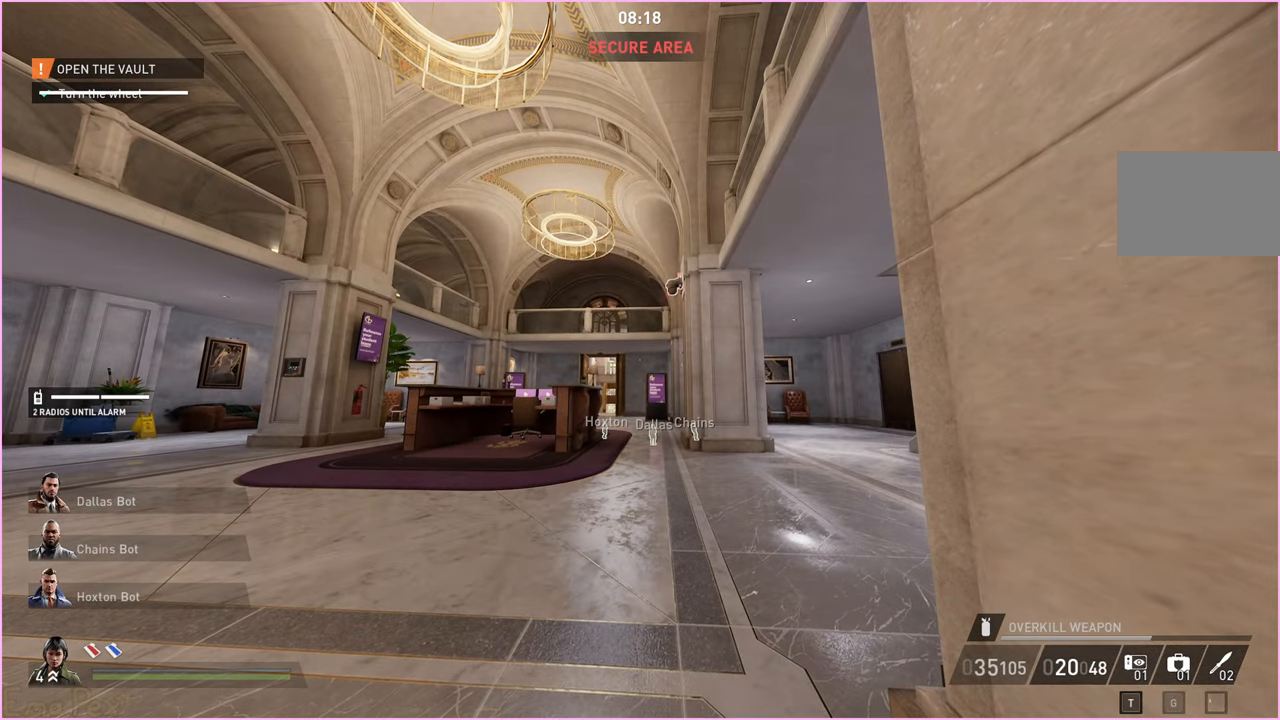
{"keys": [], "mouse": [], "events": []}
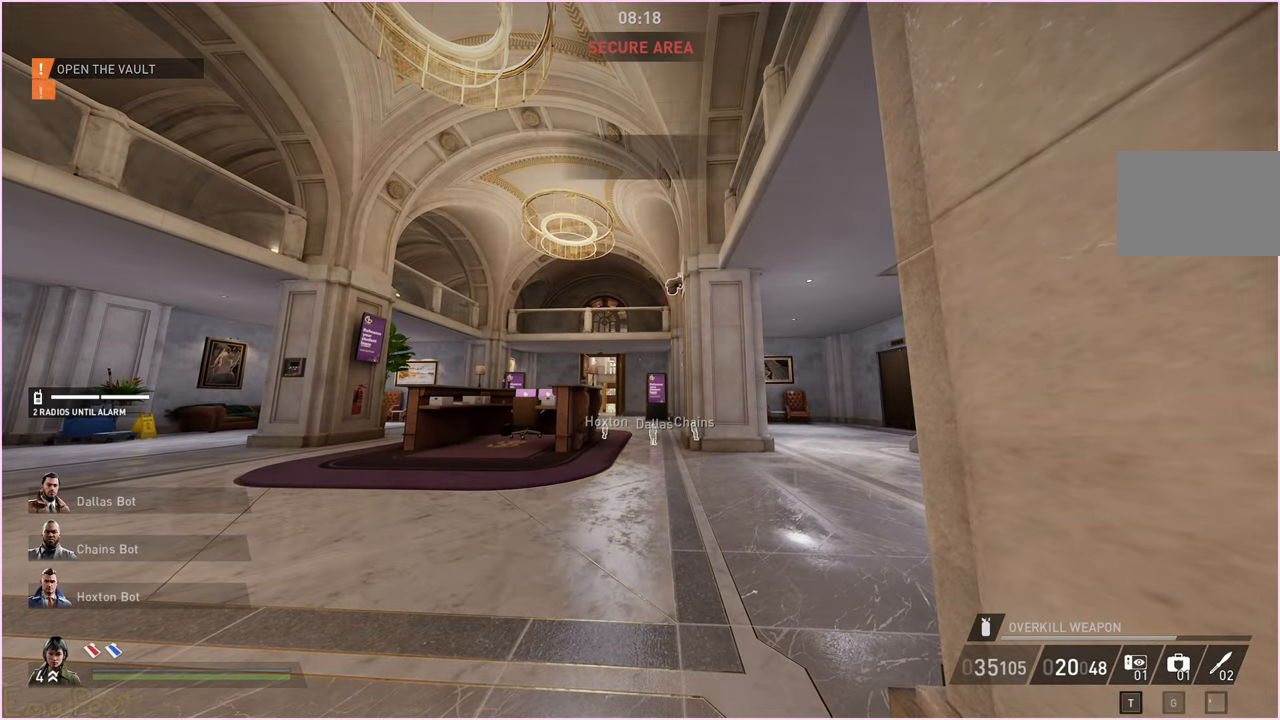
{"keys": [], "mouse": [], "events": []}
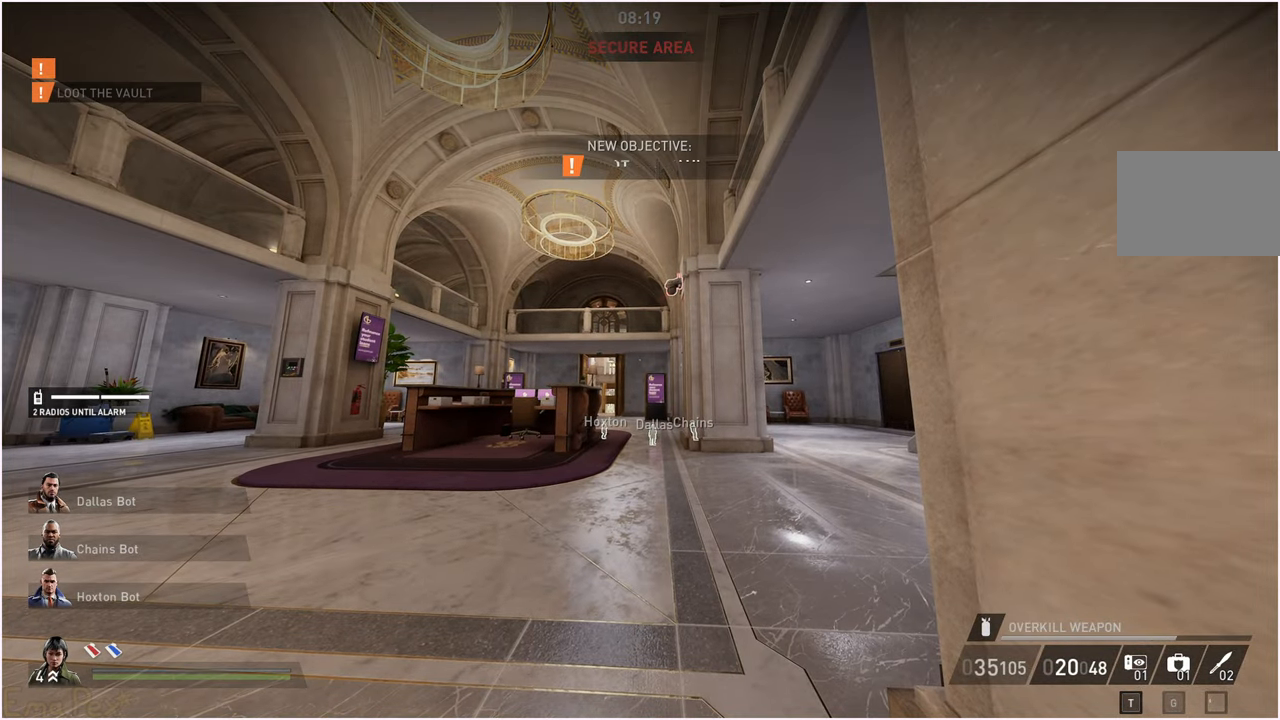
{"keys": ["a", "w"], "mouse": [], "events": [[180, "a", "down"], [340, "w", "down"]]}
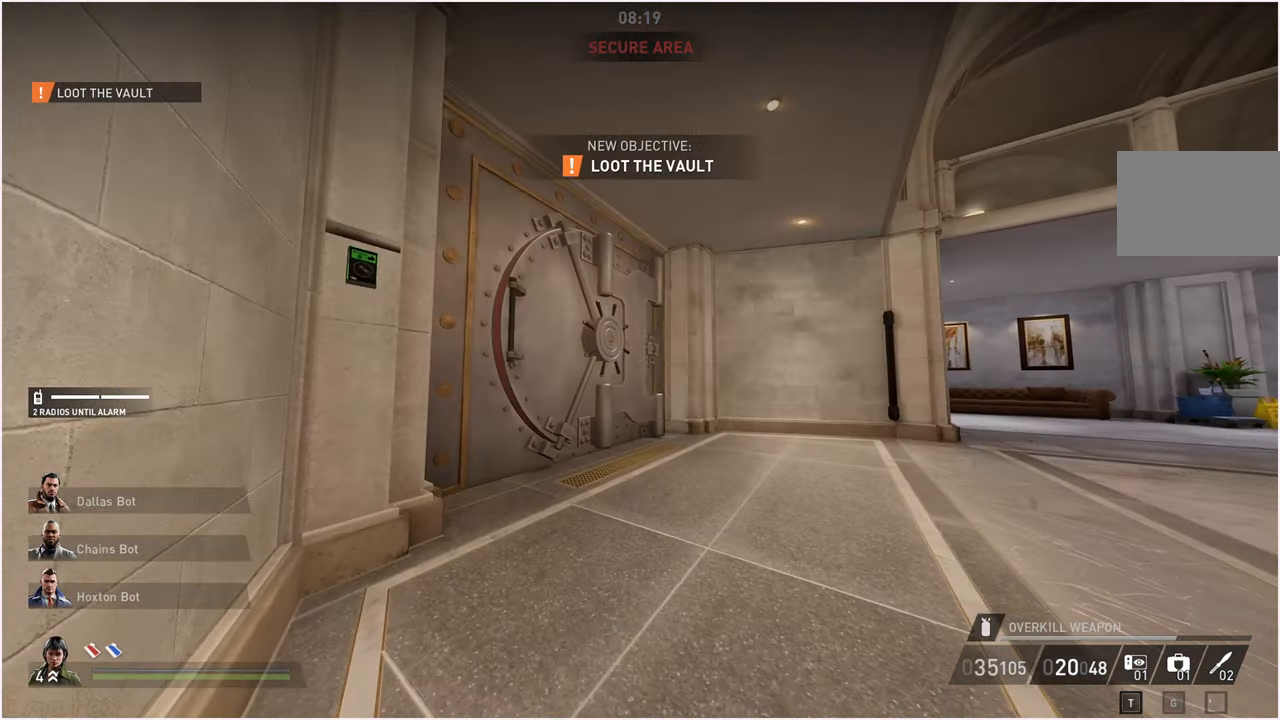
{"keys": ["w"], "mouse": [], "events": [[240, "a", "up"], [300, "a", "down"], [320, "a", "up"]]}
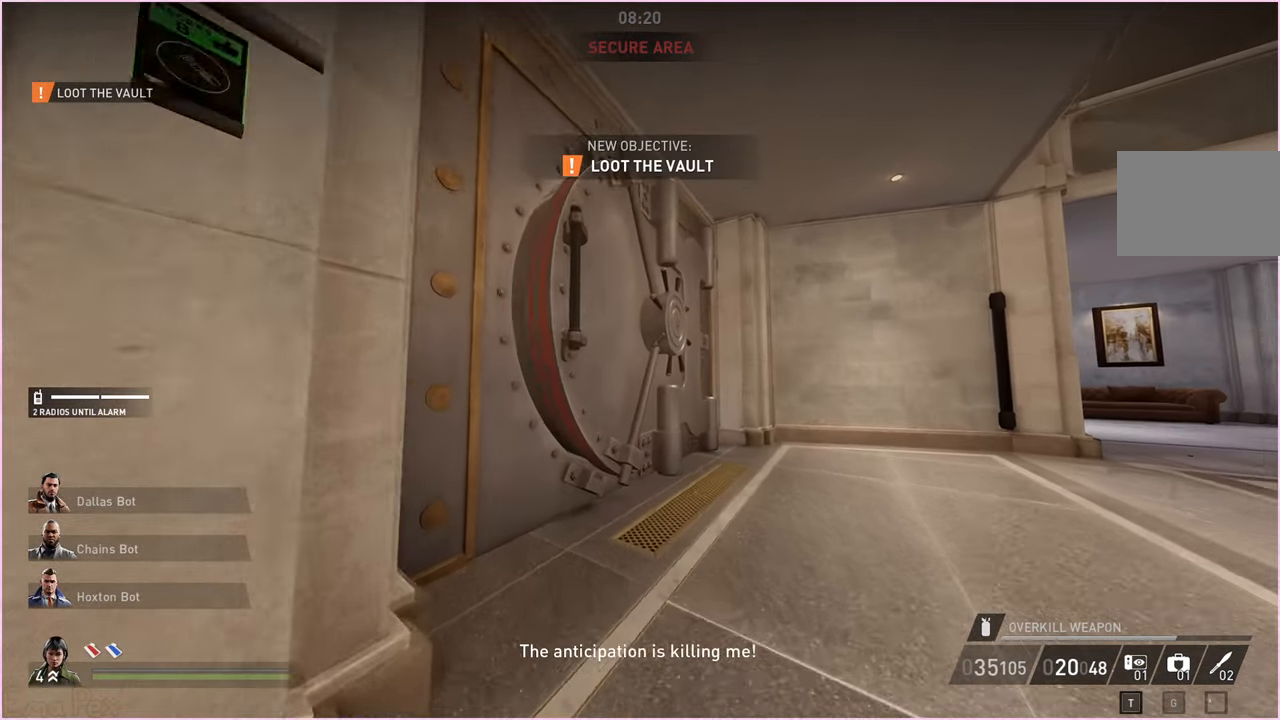
{"keys": [], "mouse": [], "events": [[180, "w", "up"]]}
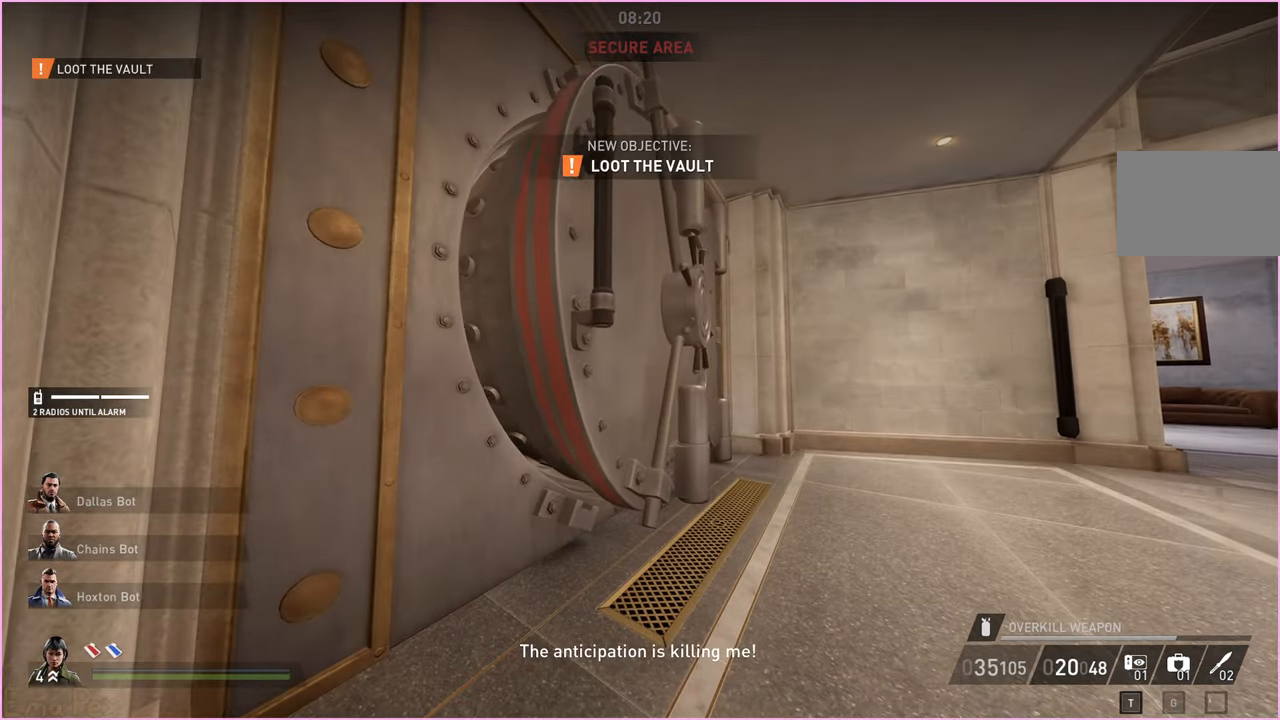
{"keys": [], "mouse": [], "events": []}
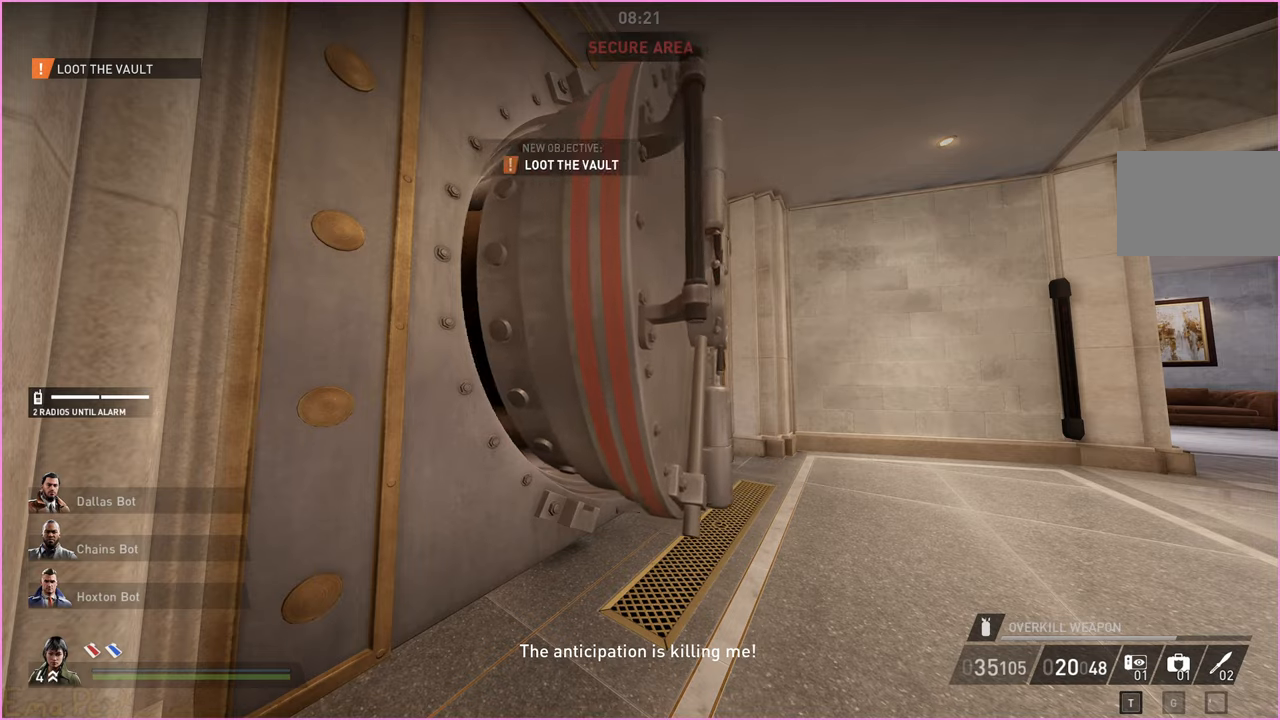
{"keys": [], "mouse": [], "events": []}
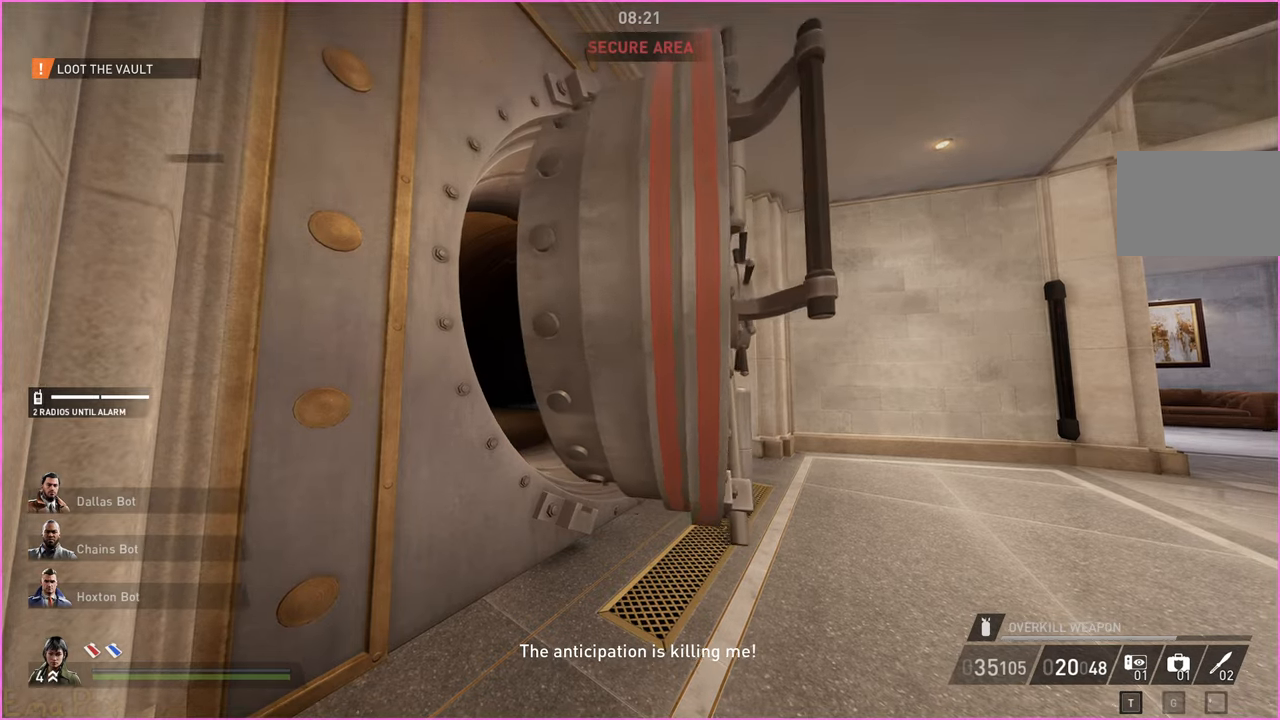
{"keys": ["w"], "mouse": [], "events": [[260, "w", "down"], [340, "a", "down"], [460, "a", "up"]]}
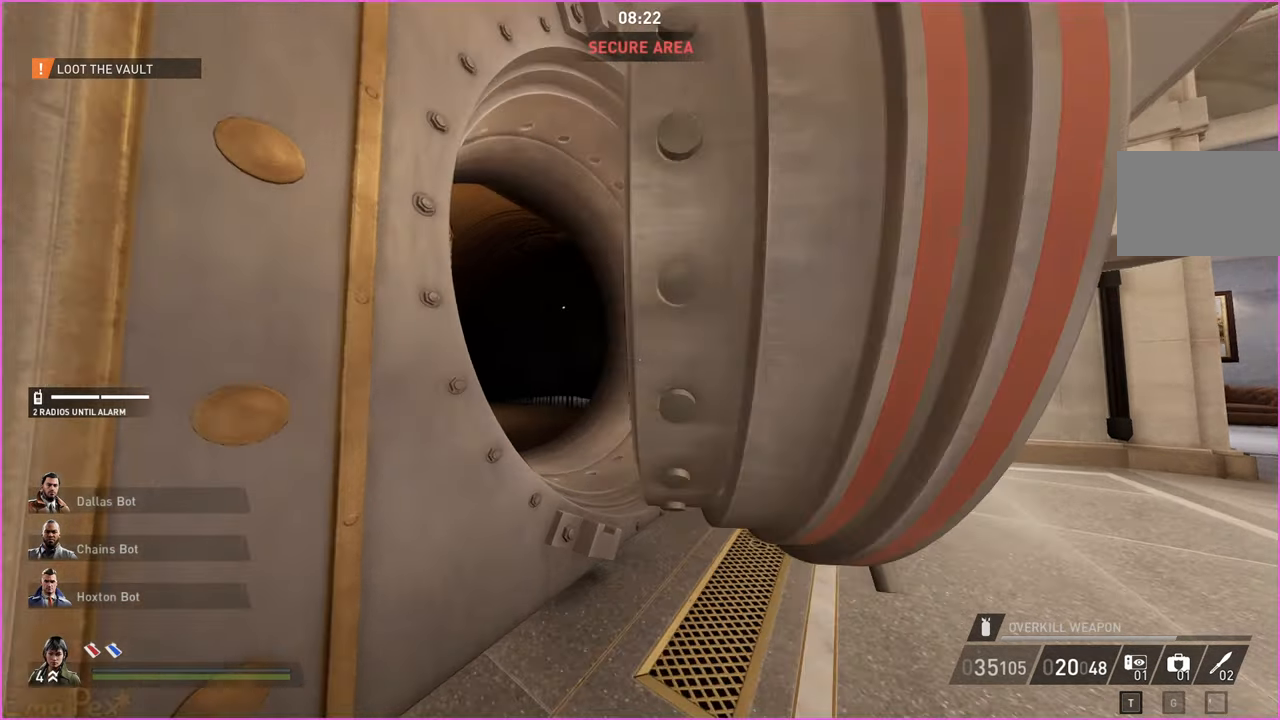
{"keys": ["d", "w"], "mouse": [], "events": [[120, "a", "down"], [220, "a", "up"], [400, "d", "down"]]}
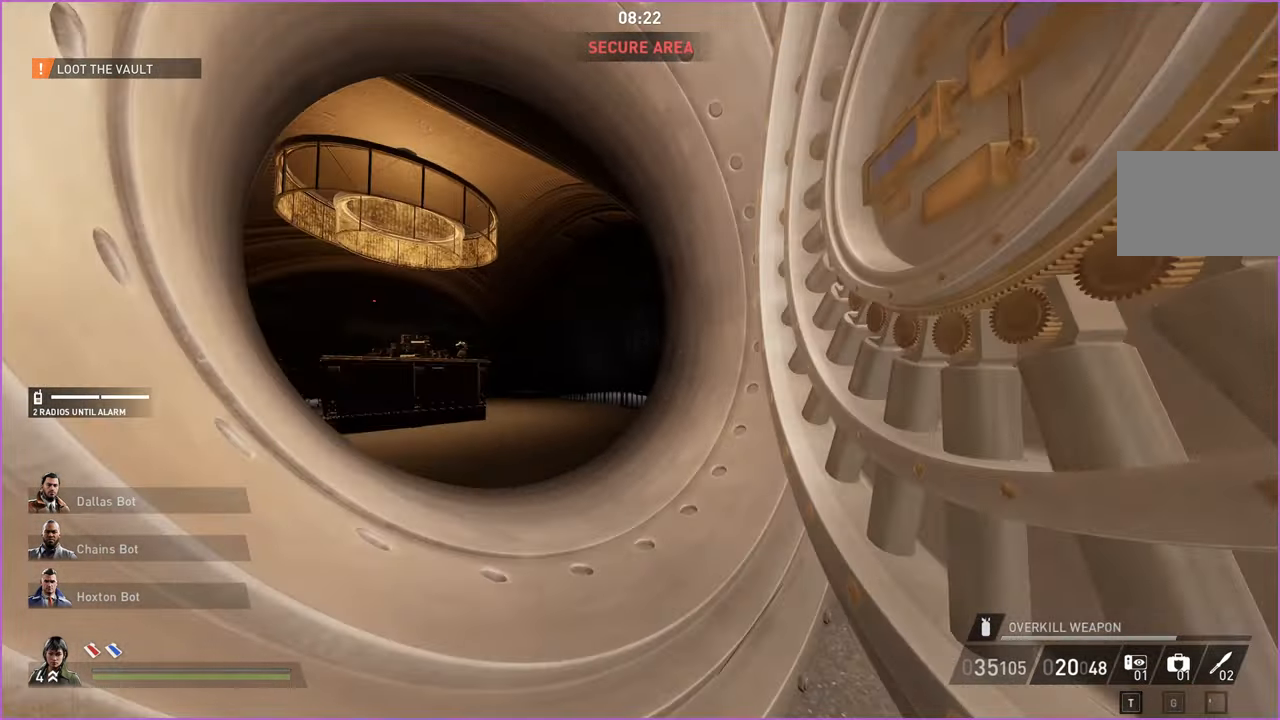
{"keys": ["w"], "mouse": [], "events": [[60, "d", "up"], [200, "d", "down"], [300, "d", "up"]]}
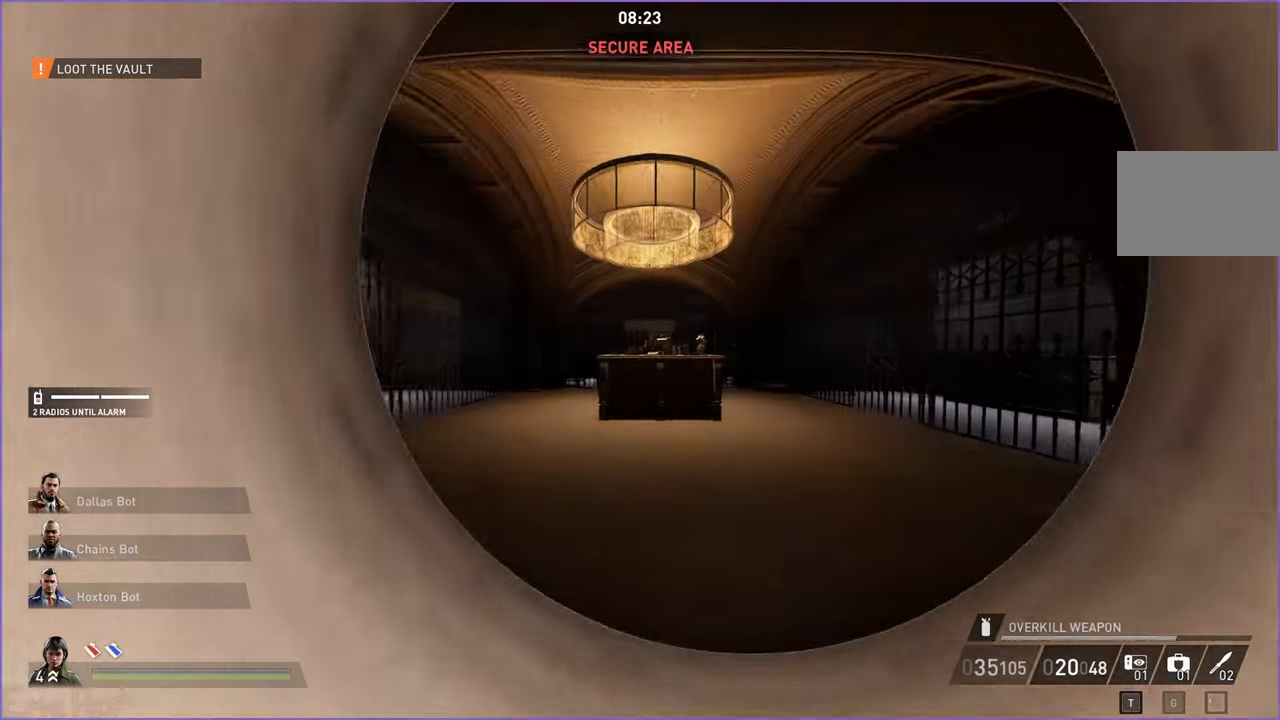
{"keys": ["w"], "mouse": [], "events": []}
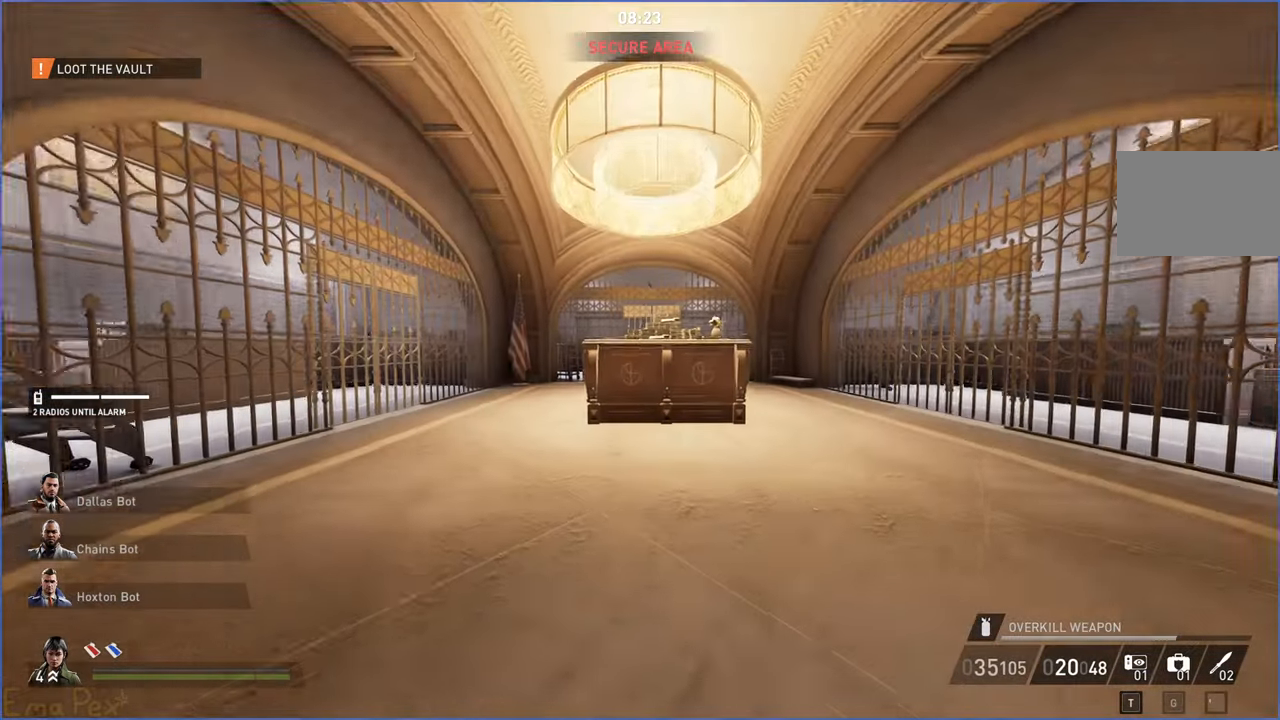
{"keys": ["w"], "mouse": [], "events": [[240, "ctrl", "down"], [400, "ctrl", "up"]]}
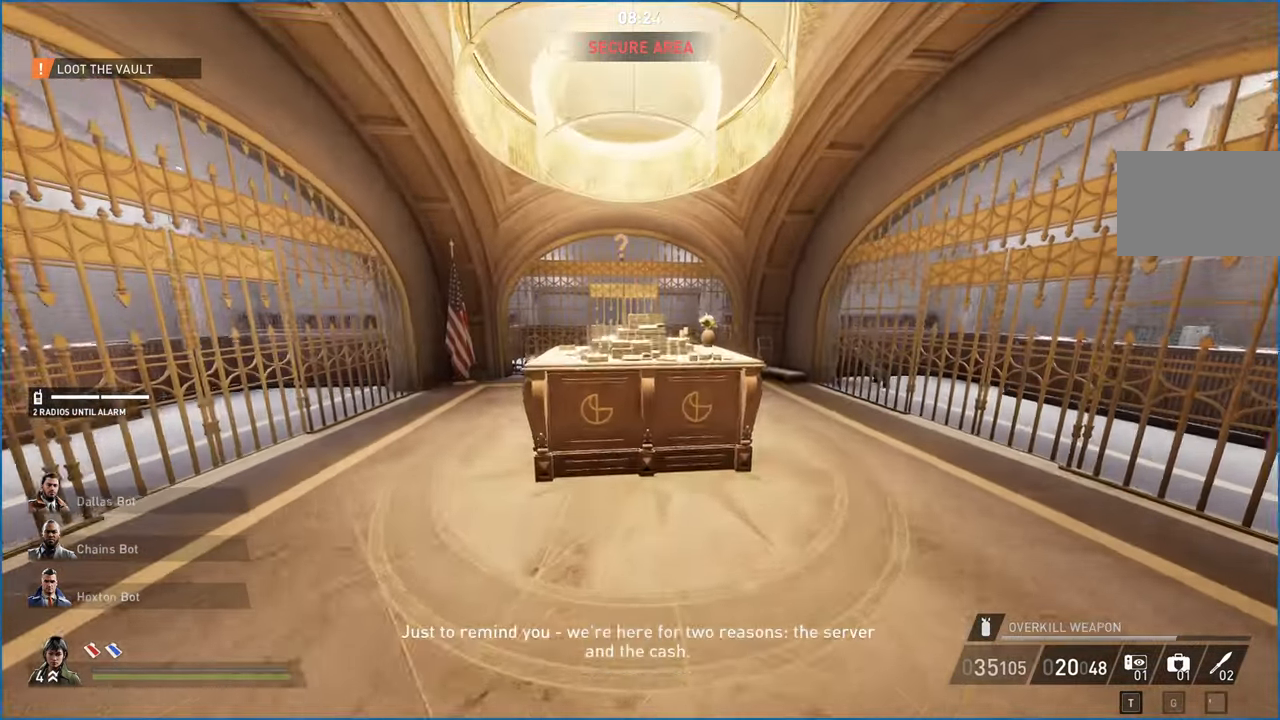
{"keys": ["w"], "mouse": [], "events": []}
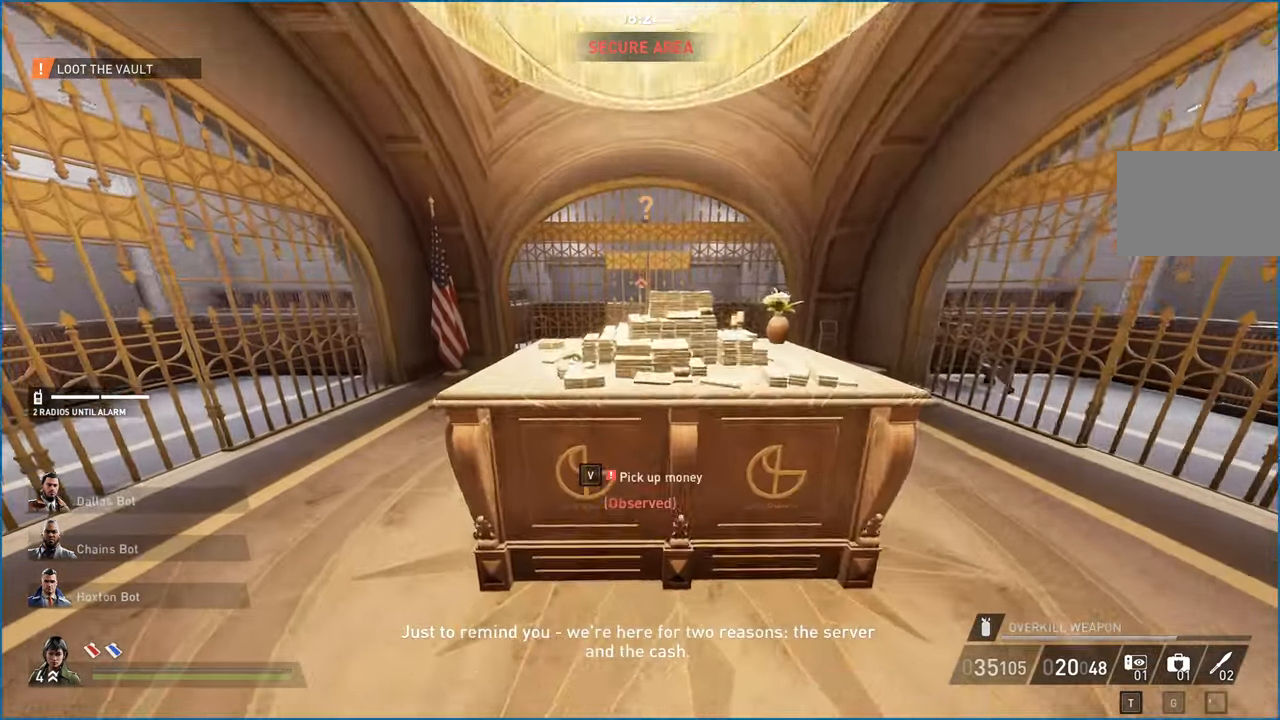
{"keys": [], "mouse": [], "events": [[80, "a", "down"], [240, "a", "up"], [240, "w", "up"]]}
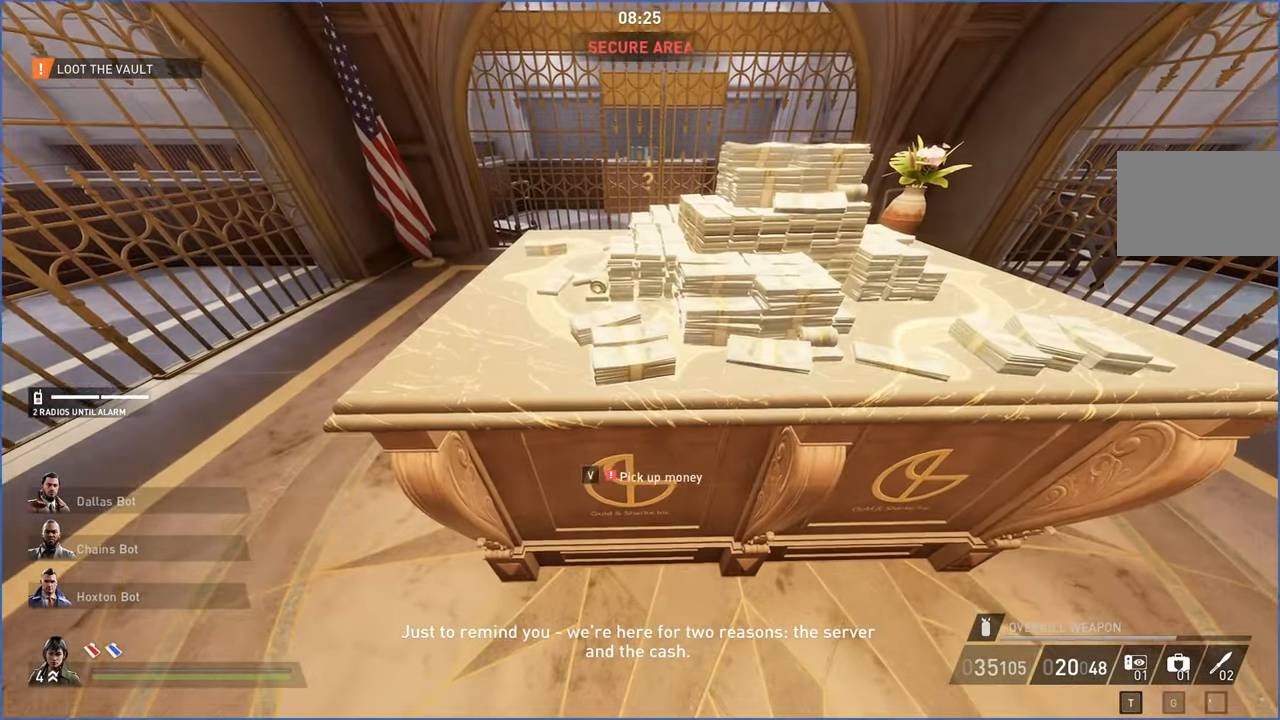
{"keys": [], "mouse": [], "events": [[160, "w", "down"], [240, "w", "up"], [420, "v", "down"], [500, "v", "up"]]}
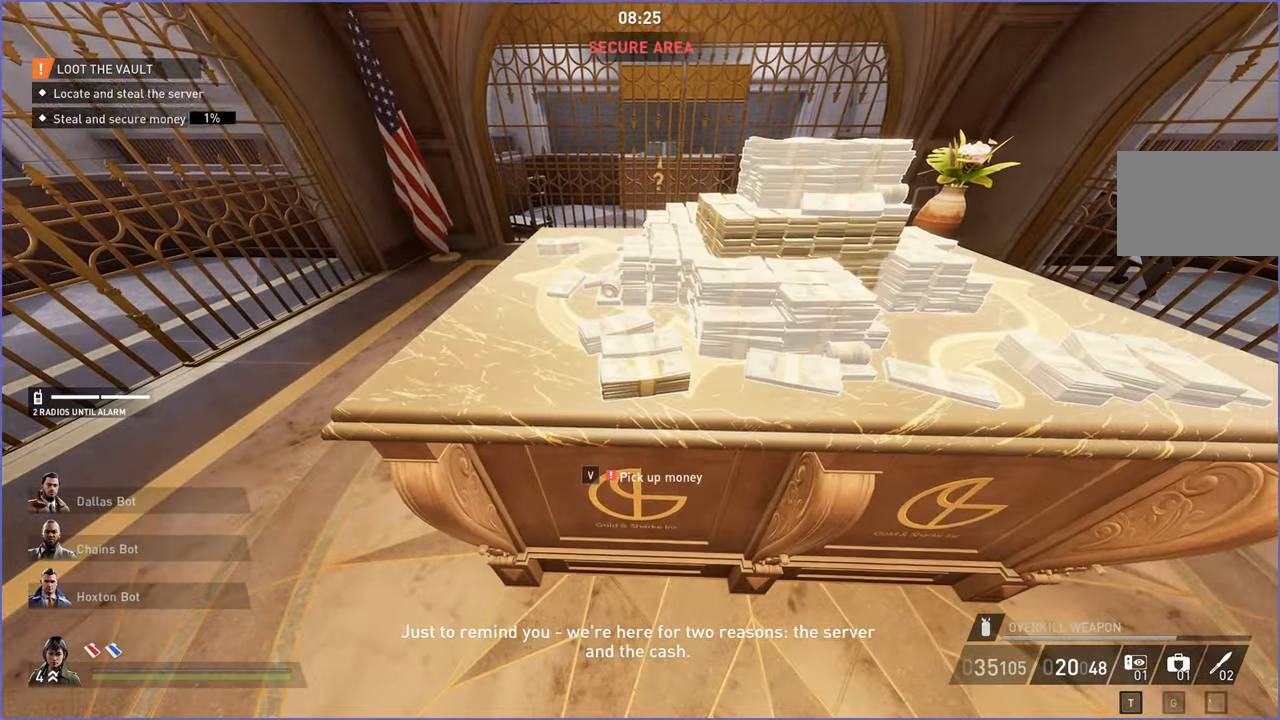
{"keys": [], "mouse": [], "events": [[100, "v", "down"], [180, "v", "up"], [260, "v", "down"], [340, "v", "up"]]}
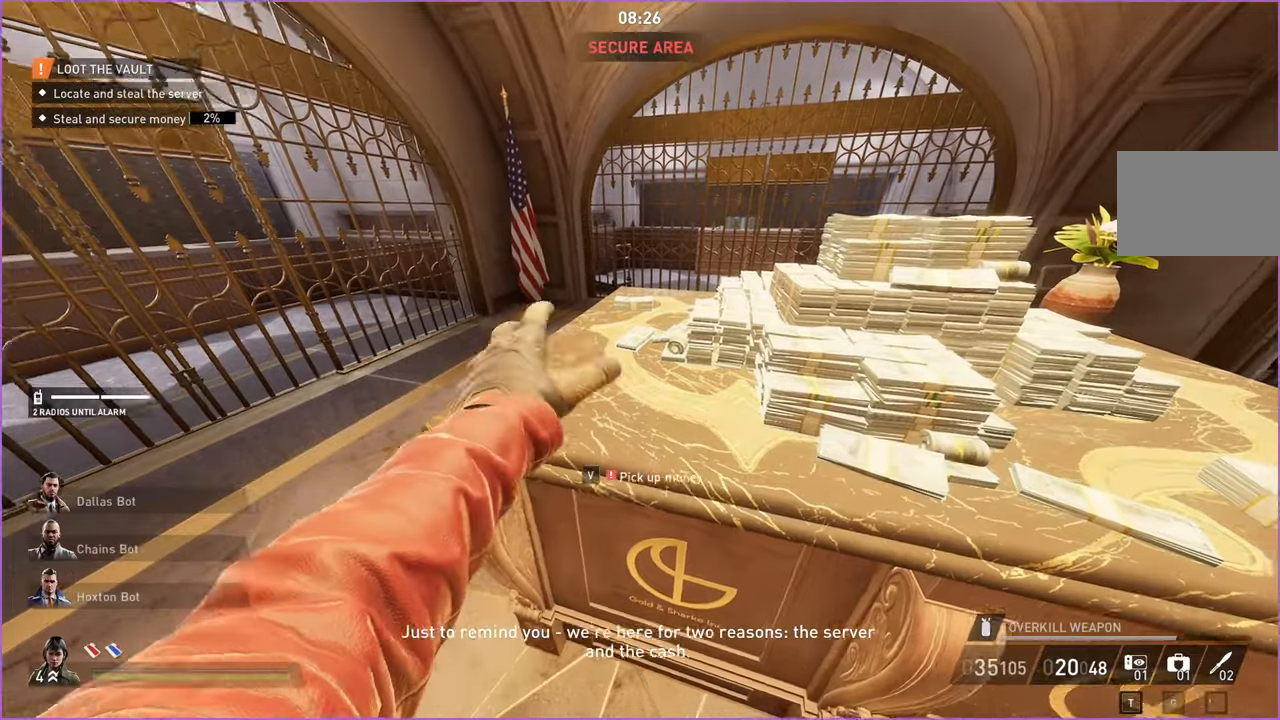
{"keys": [], "mouse": [], "events": [[180, "v", "down"], [260, "v", "up"]]}
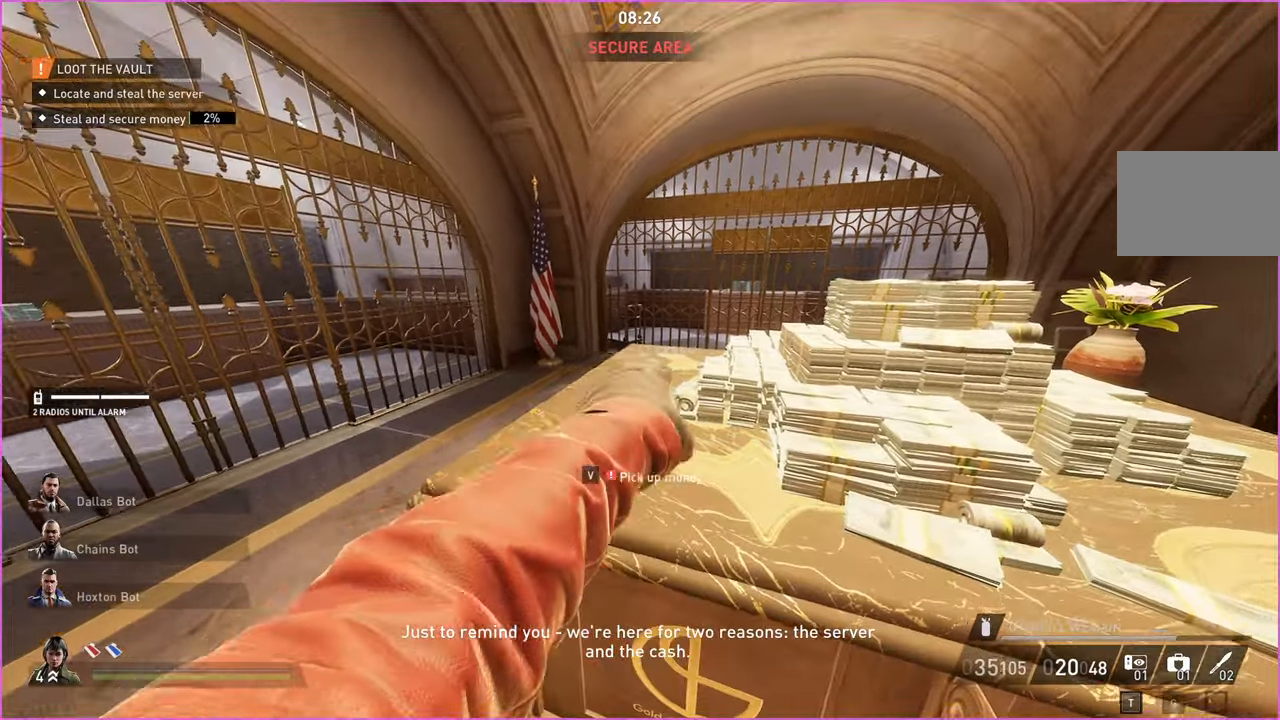
{"keys": [], "mouse": [], "events": []}
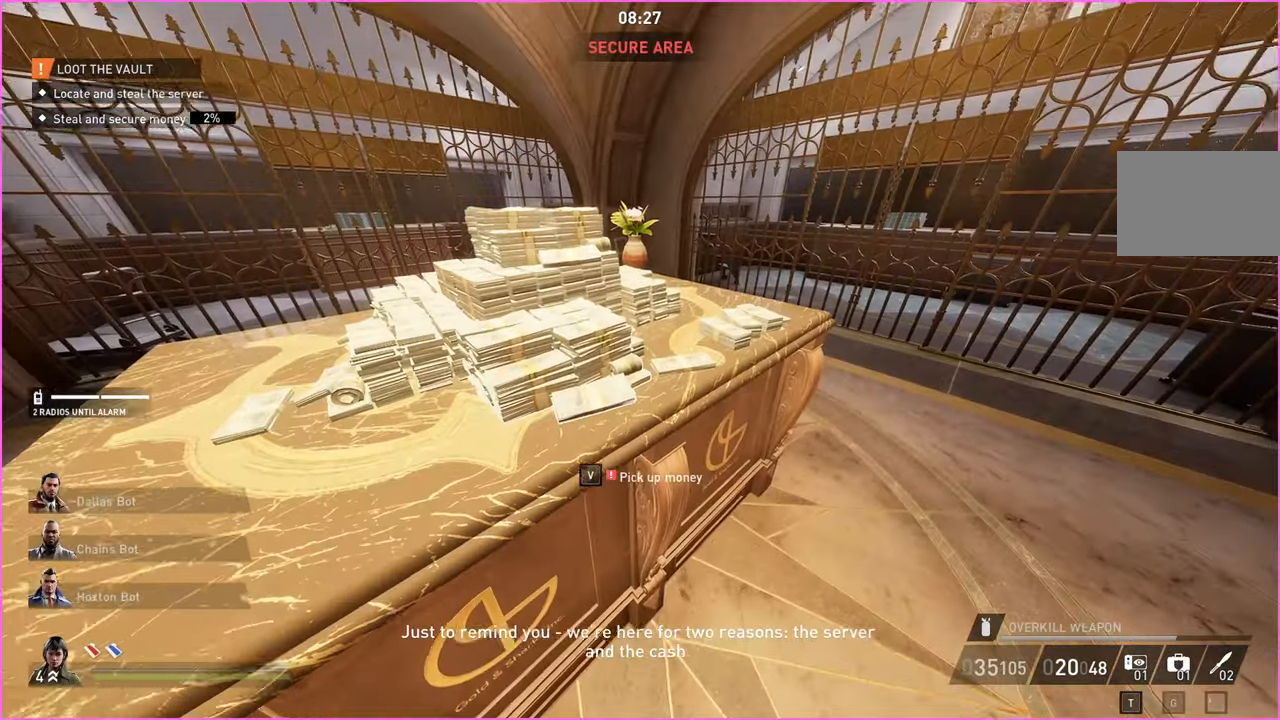
{"keys": [], "mouse": [], "events": [[100, "v", "down"], [180, "v", "up"], [260, "v", "down"], [320, "v", "up"], [400, "v", "down"], [460, "v", "up"]]}
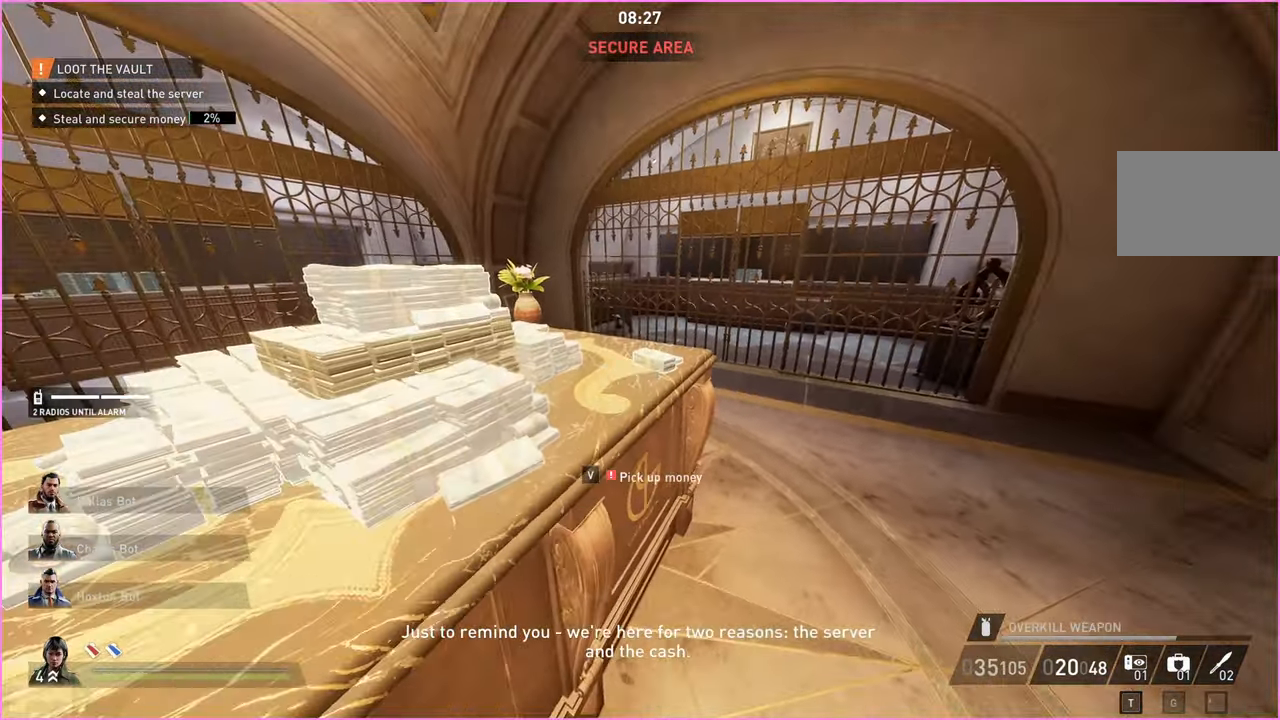
{"keys": [], "mouse": [], "events": [[40, "v", "down"], [140, "v", "up"], [240, "v", "down"], [320, "v", "up"]]}
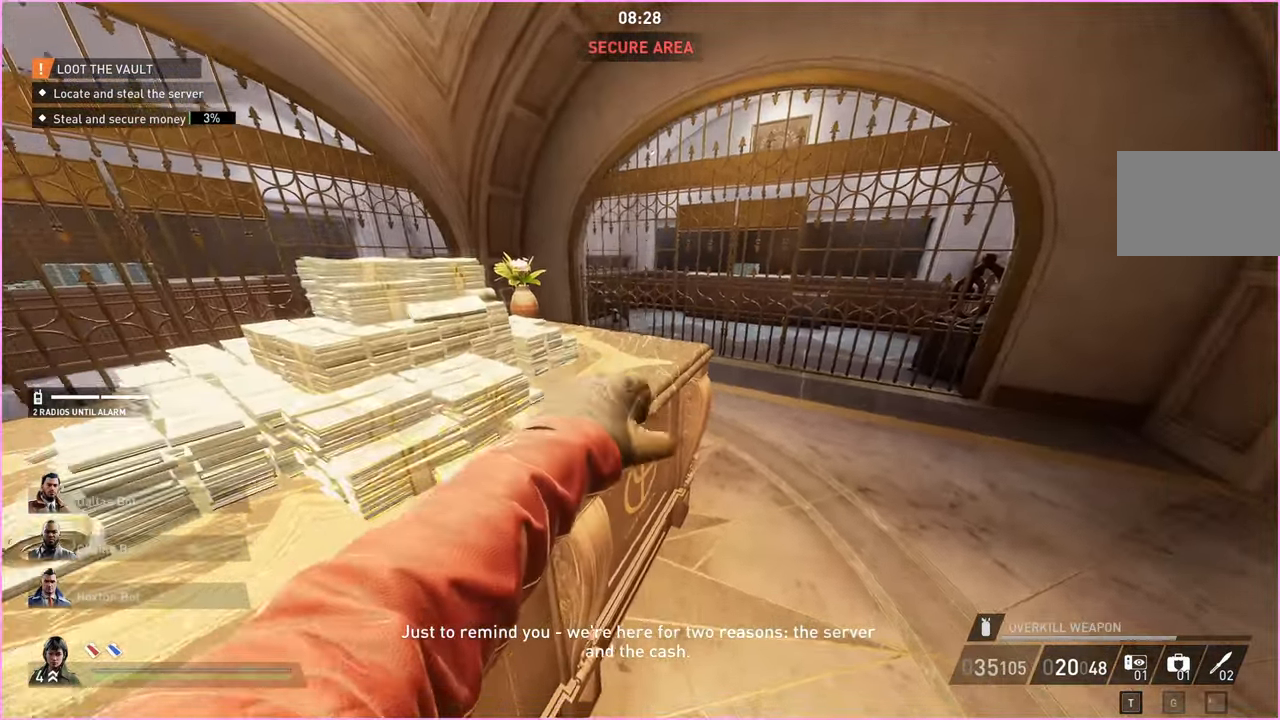
{"keys": ["v"], "mouse": [], "events": [[80, "v", "down"]]}
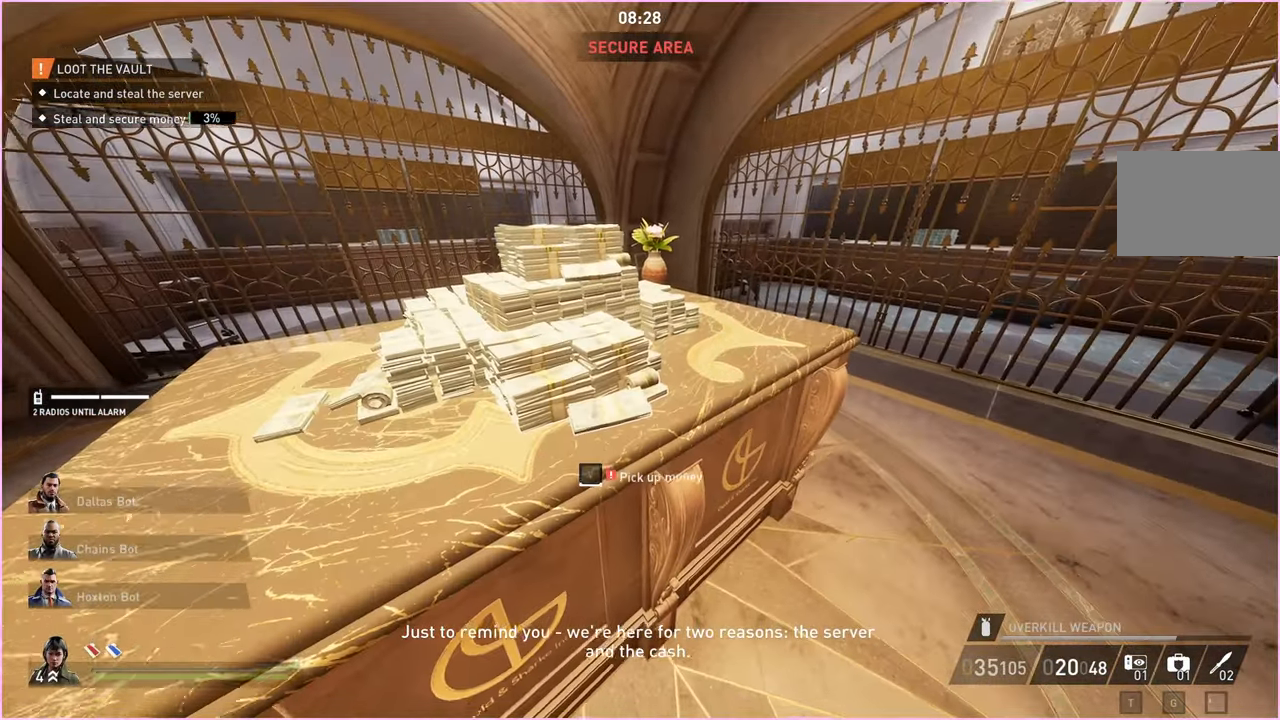
{"keys": ["v"], "mouse": [], "events": []}
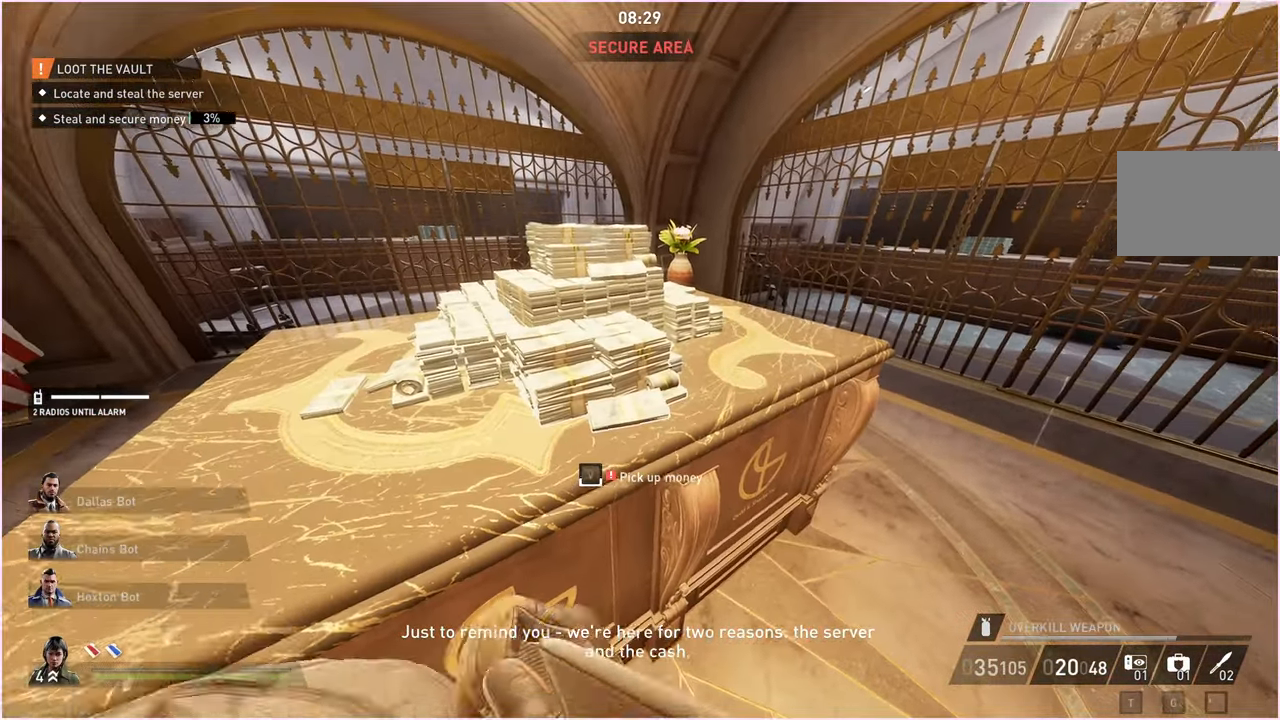
{"keys": ["v"], "mouse": [], "events": []}
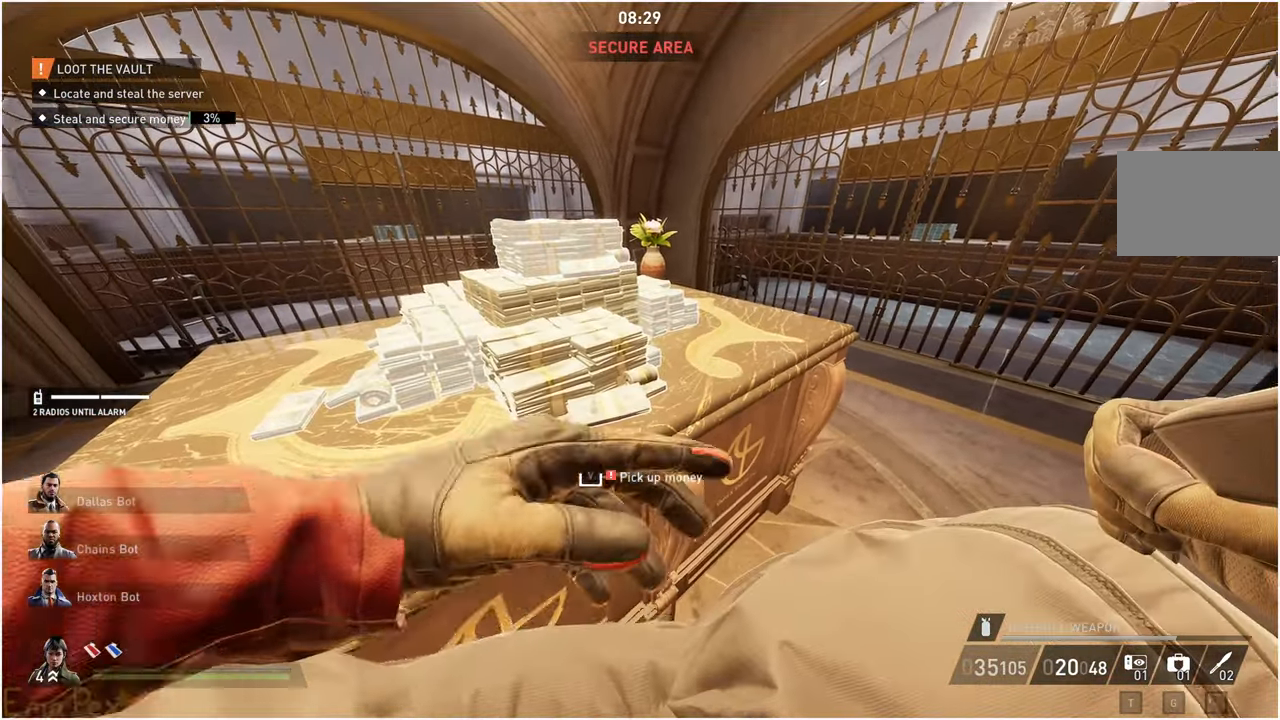
{"keys": ["v"], "mouse": [], "events": []}
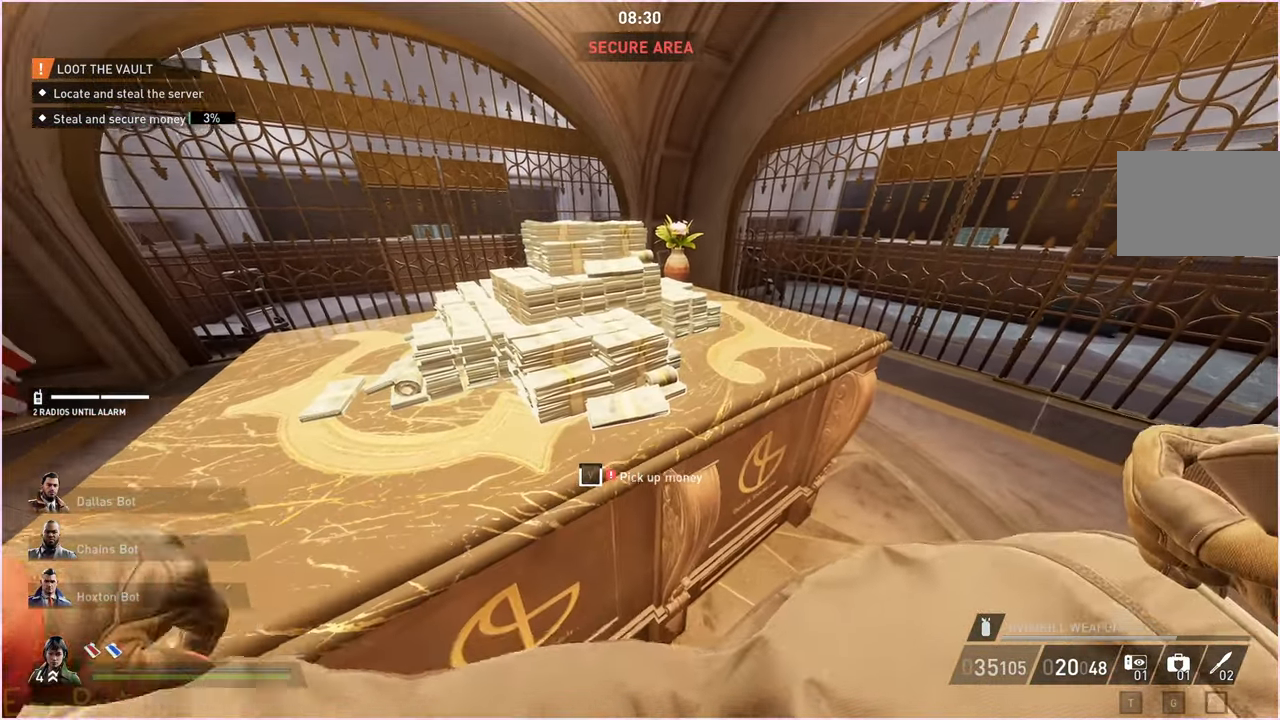
{"keys": ["v"], "mouse": [], "events": []}
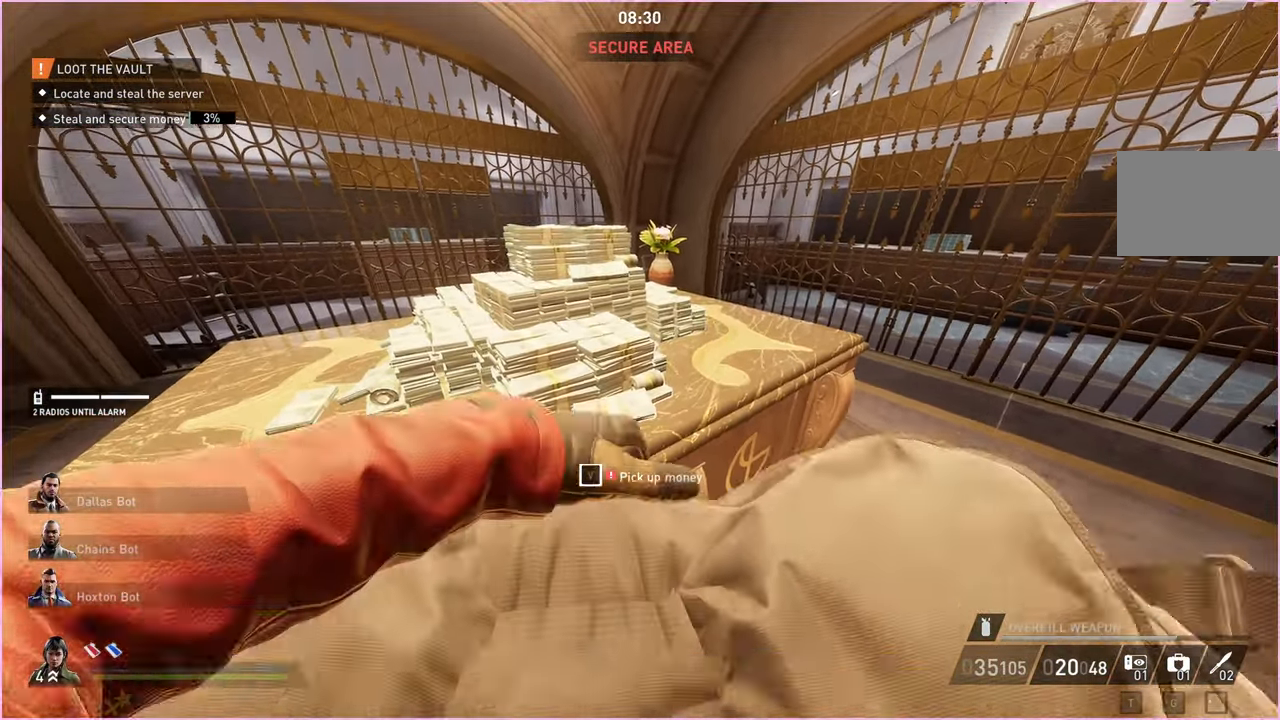
{"keys": ["v"], "mouse": [], "events": [[380, "v", "up"], [440, "v", "down"]]}
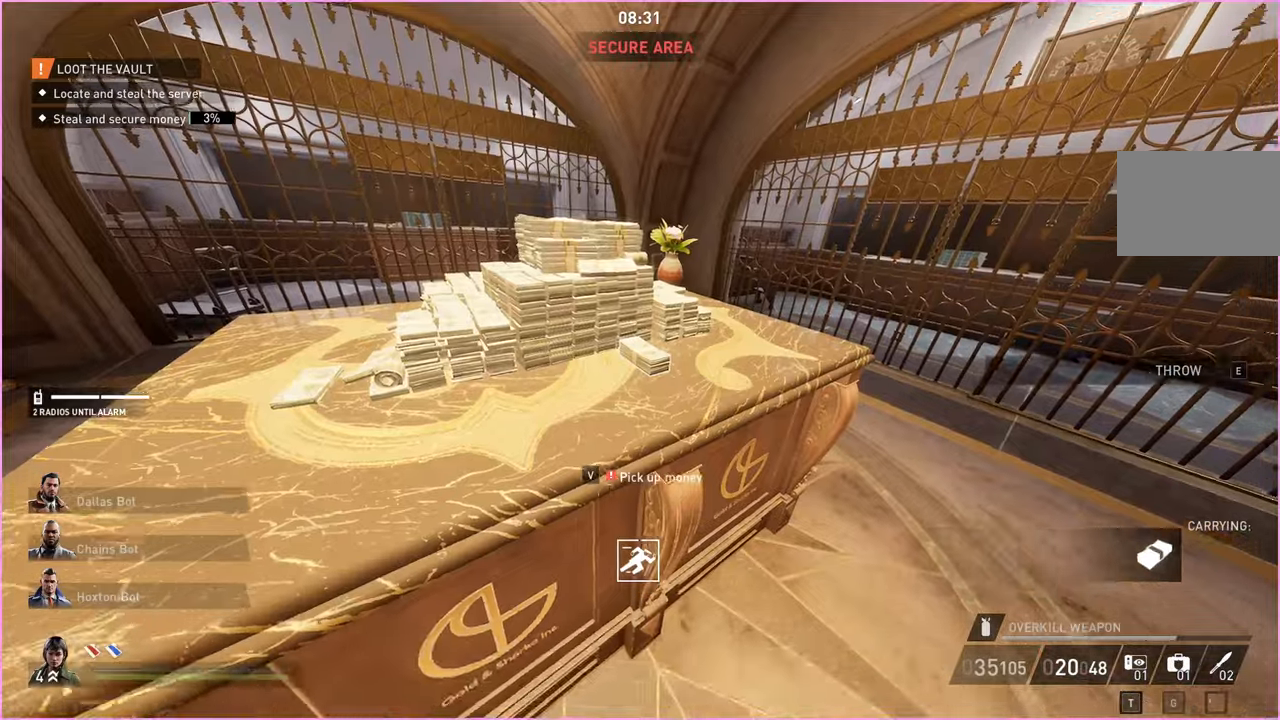
{"keys": ["v"], "mouse": [], "events": [[40, "v", "up"], [180, "v", "down"]]}
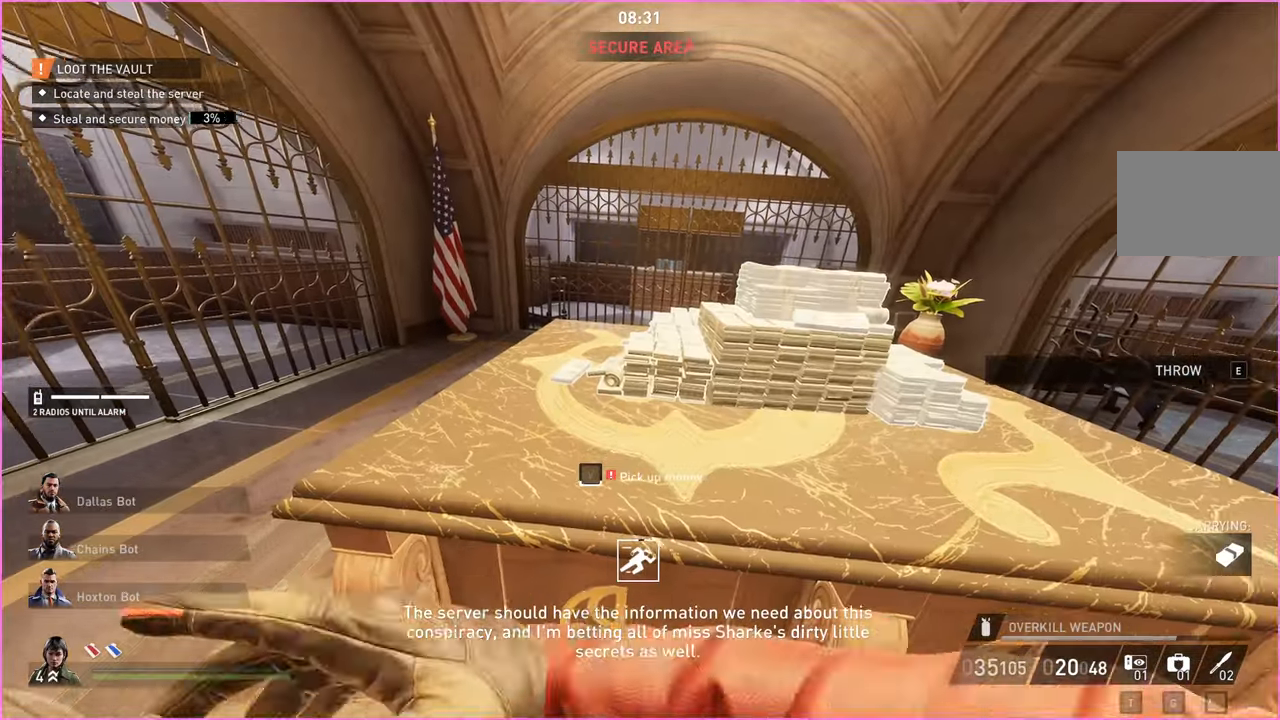
{"keys": ["v"], "mouse": [], "events": []}